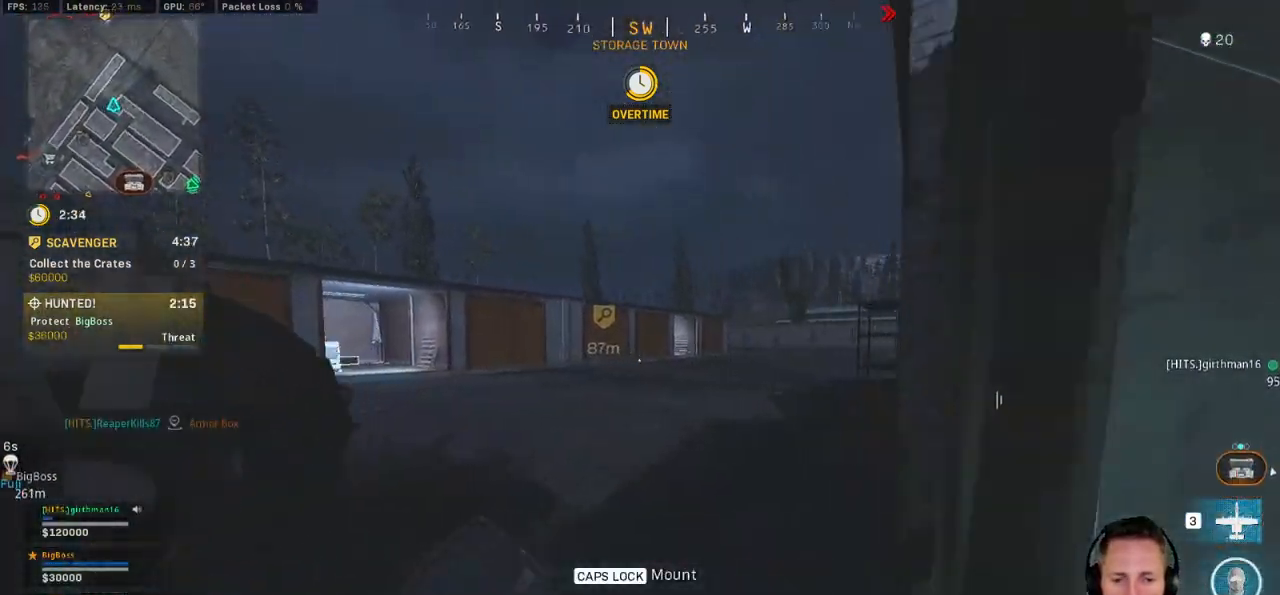
Gameplay with keyboard and mouse; each line is a JSON object with the keys and mouse buttons held at the frame after it. "events" lists presses ("down") and releases ("up") of "1", "2", "3", "4", "5", "a", "alt", "b", "c", "ctrl", "d", "e", "f", "g", "q", "r", "s", "shift", "space", "t", "tab", "v", "w", "x", "z", "mouse_left", "mouse_wheel", "mouse_right", "mouse_mb4" and "mouse_mb5" between this image and that frame as [ms after this image, input, new state], when the widget could be followed in between. "mouse_left", "mouse_wheel", "mouse_right", "mouse_mb4", "mouse_mb5" = the "left", "wheel", "right", "mb4", "mb5" buttons of the "mouse" list. No other keys are recorded. "wheel" means that the mouse wheel is clicked or scrolled. Mouse movement is not recorded.
{"keys": ["shift", "w"], "mouse": [], "events": [[167, "c", "down"], [217, "c", "up"], [283, "shift", "up"], [317, "c", "down"], [367, "space", "down"], [433, "c", "up"], [450, "shift", "down"], [500, "space", "up"]]}
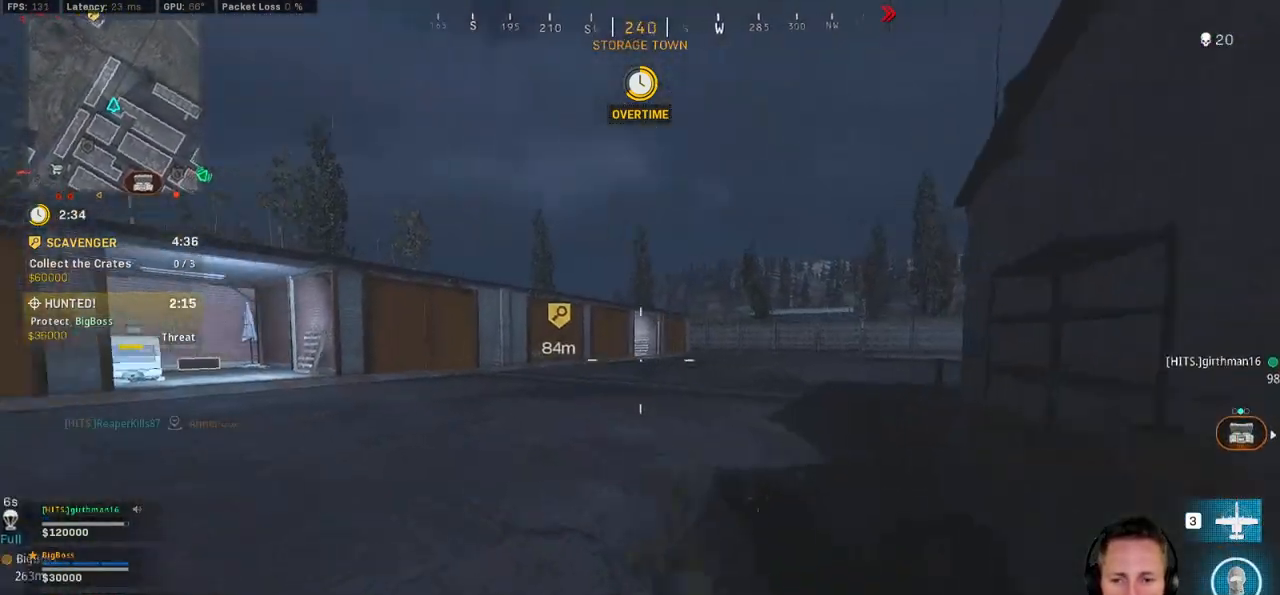
{"keys": ["a", "shift", "w"], "mouse": [], "events": [[417, "a", "down"]]}
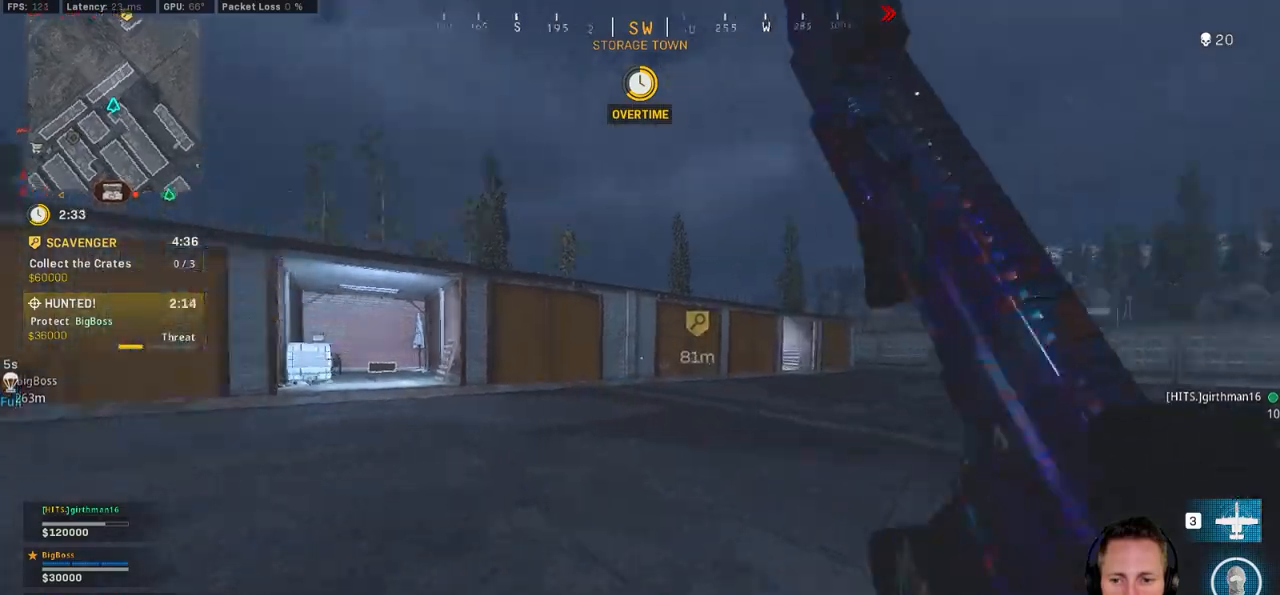
{"keys": ["d", "shift", "w"], "mouse": [], "events": [[83, "a", "up"], [133, "c", "down"], [200, "c", "up"], [267, "shift", "up"], [300, "c", "down"], [333, "space", "down"], [400, "c", "up"], [417, "shift", "down"], [467, "space", "up"], [500, "d", "down"]]}
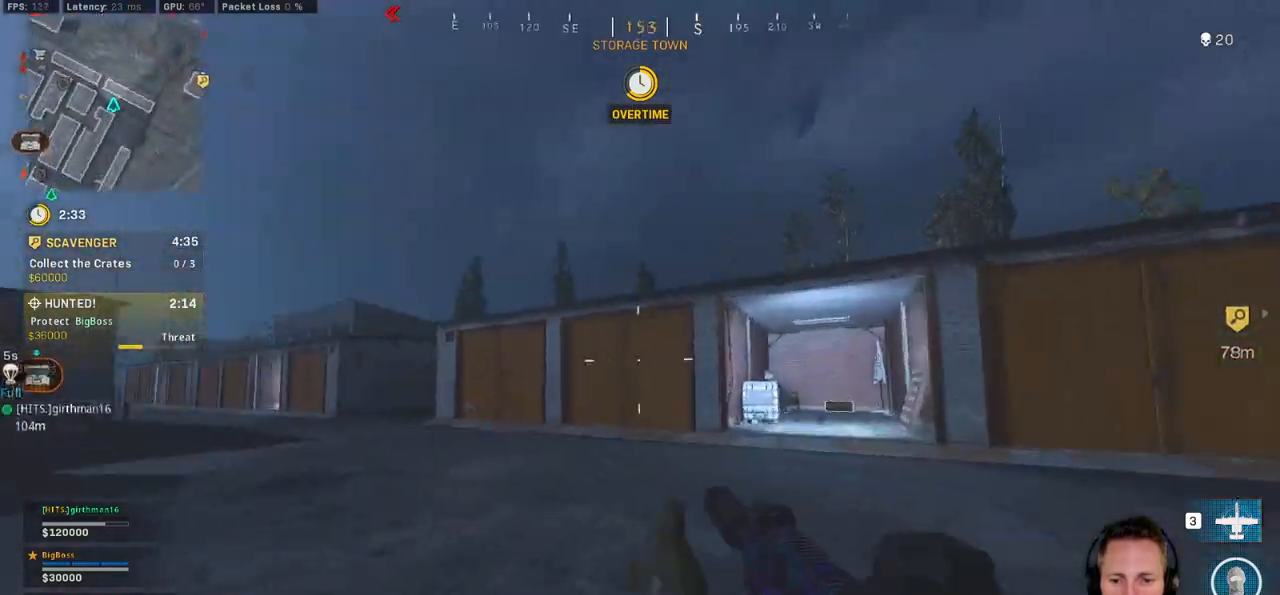
{"keys": ["shift", "w"], "mouse": [], "events": [[317, "d", "up"]]}
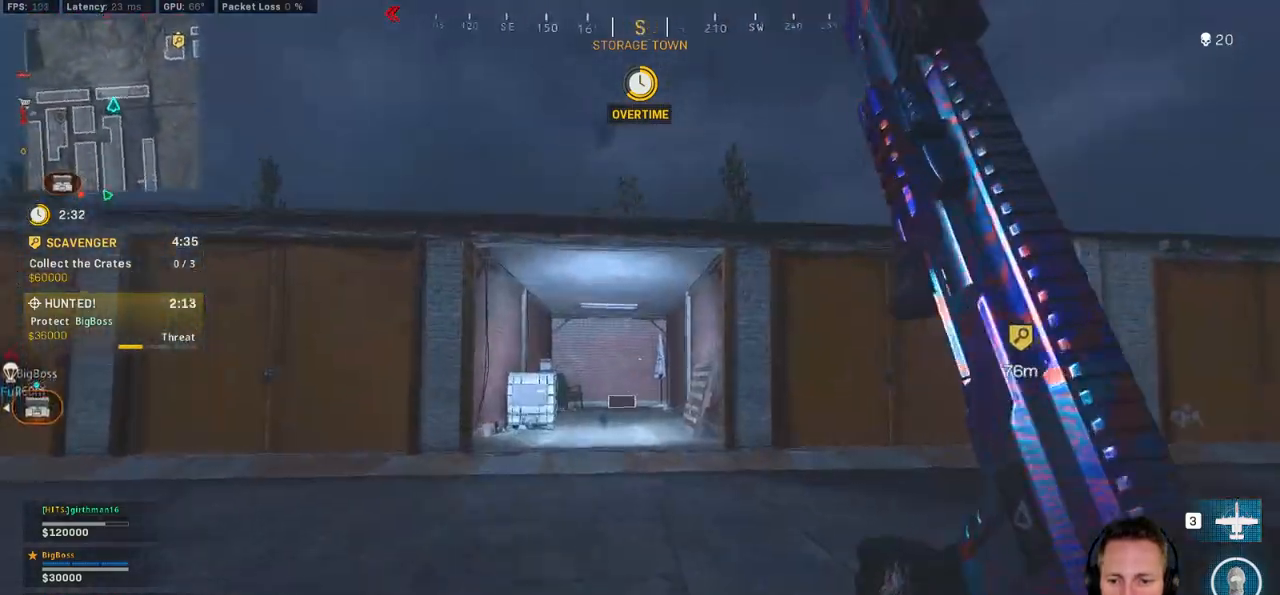
{"keys": ["a", "shift", "w"], "mouse": [], "events": [[33, "c", "down"], [117, "c", "up"], [167, "shift", "up"], [200, "c", "down"], [233, "space", "down"], [317, "shift", "down"], [333, "c", "up"], [350, "space", "up"], [433, "a", "down"]]}
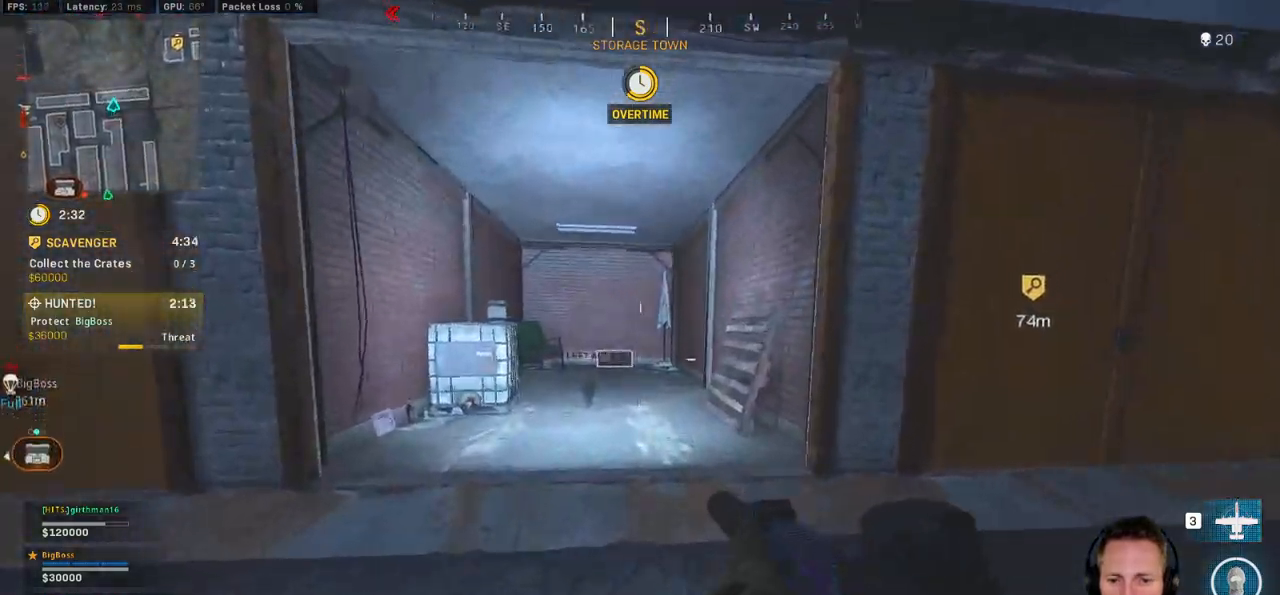
{"keys": ["shift", "w"], "mouse": [], "events": [[117, "a", "up"]]}
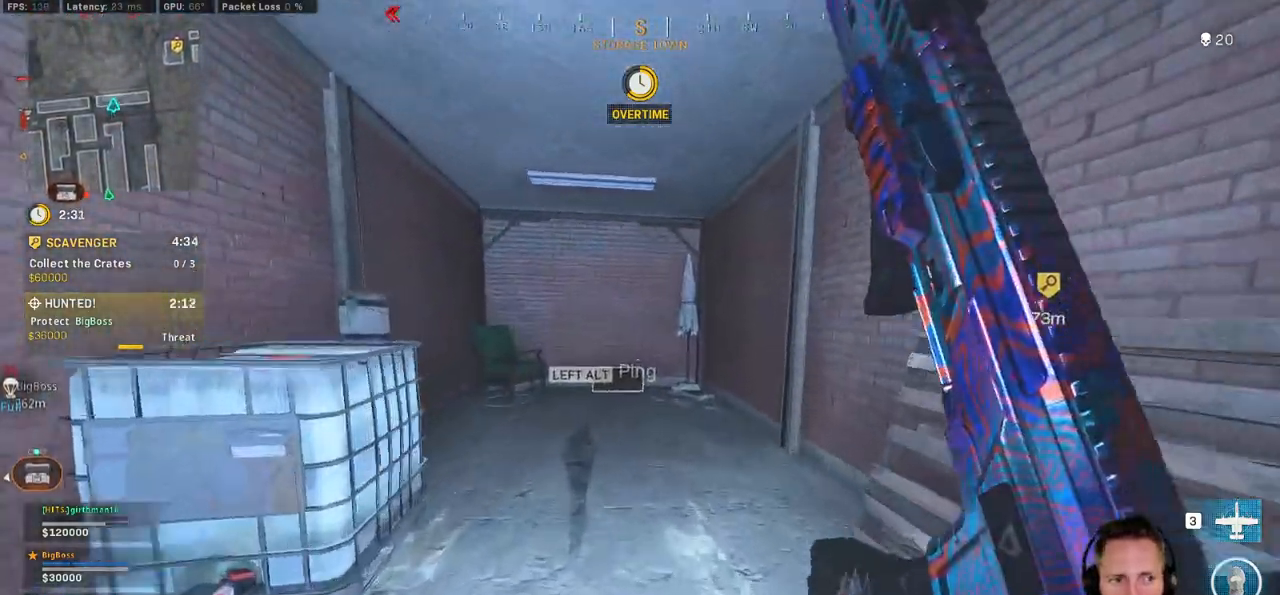
{"keys": ["a", "f", "w"], "mouse": [], "events": [[117, "space", "down"], [150, "shift", "up"], [267, "space", "up"], [283, "a", "down"], [417, "f", "down"]]}
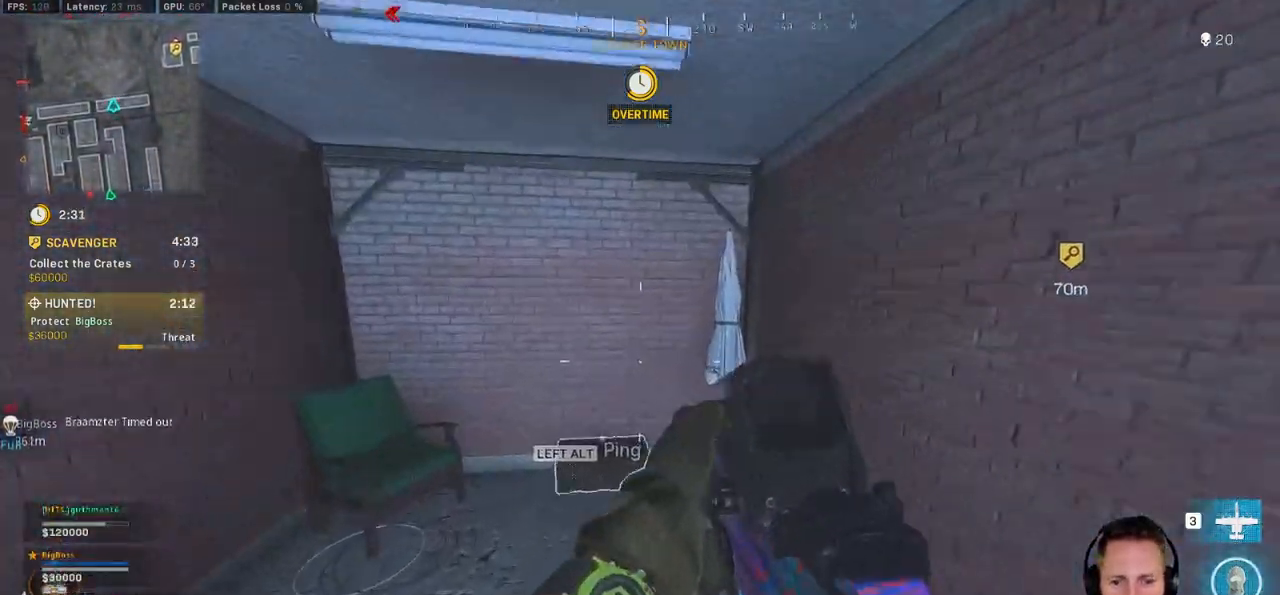
{"keys": ["a", "ctrl"], "mouse": [], "events": [[33, "f", "up"], [100, "f", "down"], [200, "f", "up"], [217, "w", "up"], [267, "ctrl", "down"], [267, "f", "down"], [500, "f", "up"]]}
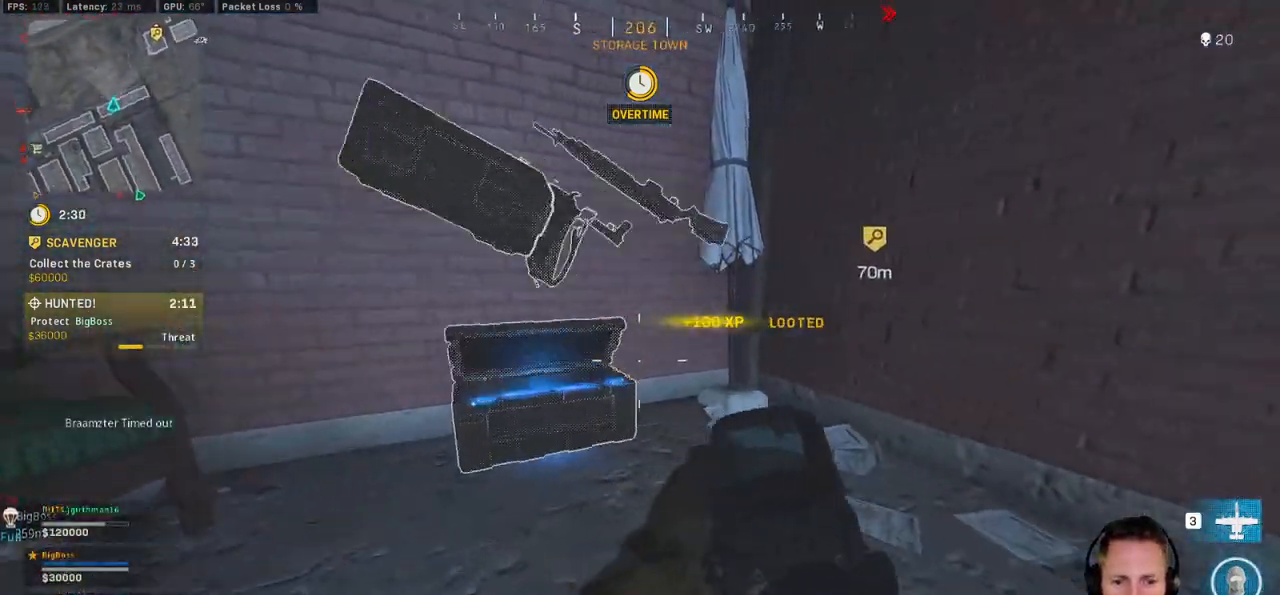
{"keys": ["a", "ctrl", "w"], "mouse": [], "events": [[267, "w", "down"]]}
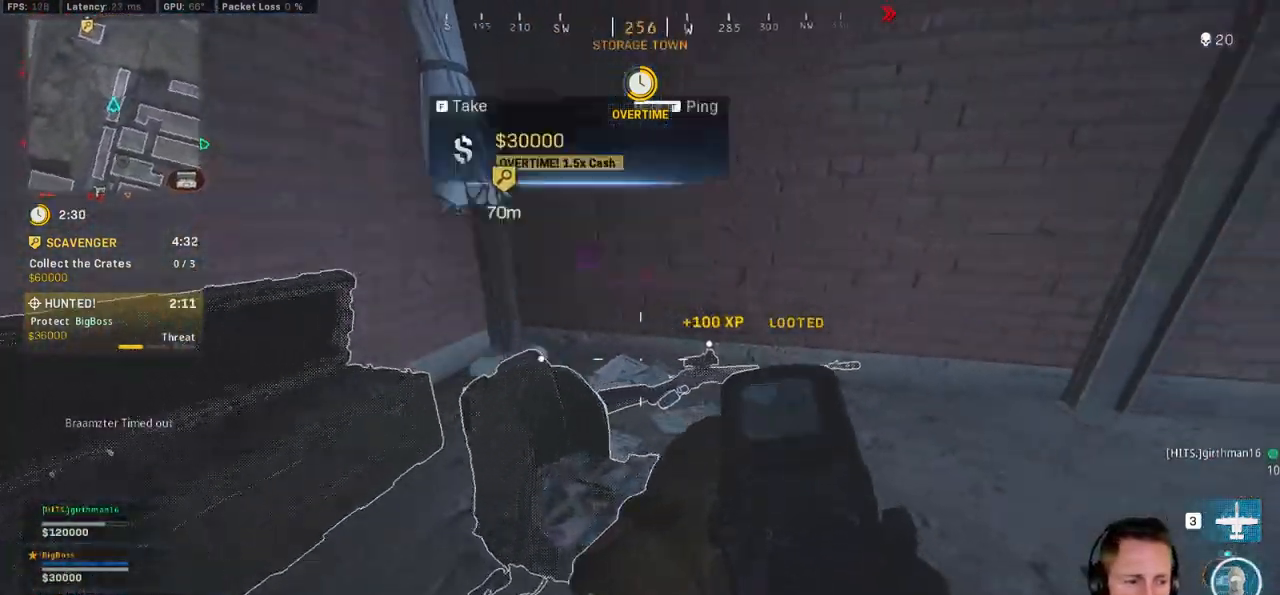
{"keys": ["a", "ctrl"], "mouse": [], "events": [[83, "w", "up"]]}
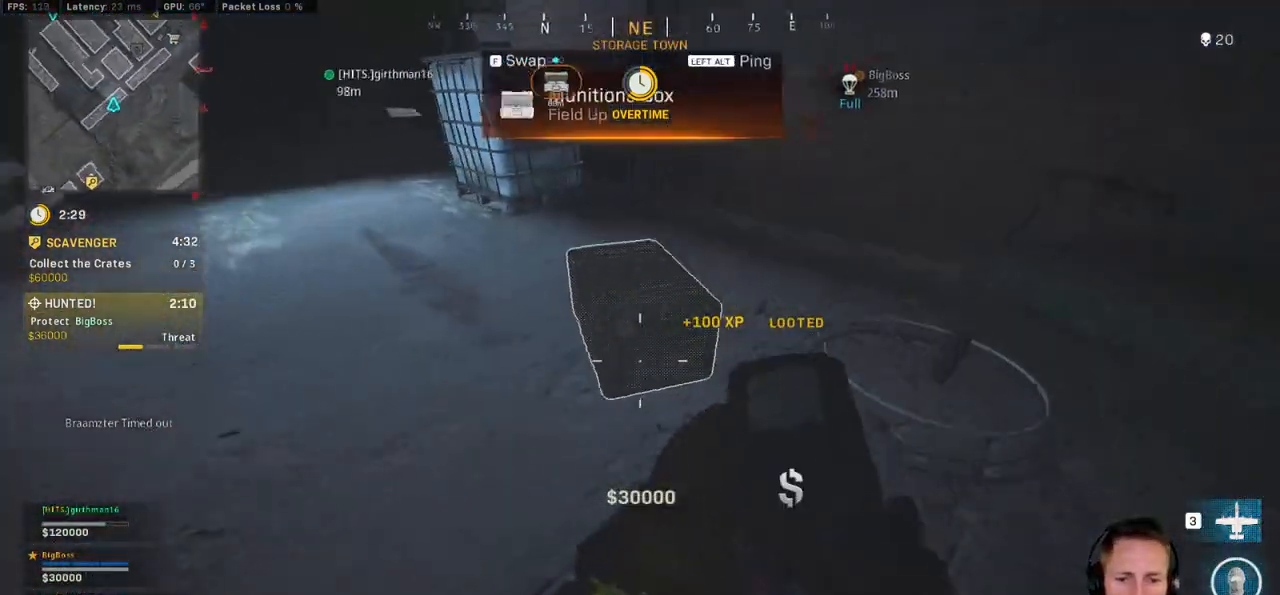
{"keys": ["shift", "w"], "mouse": [], "events": [[100, "w", "down"], [150, "ctrl", "up"], [233, "a", "up"], [283, "shift", "down"]]}
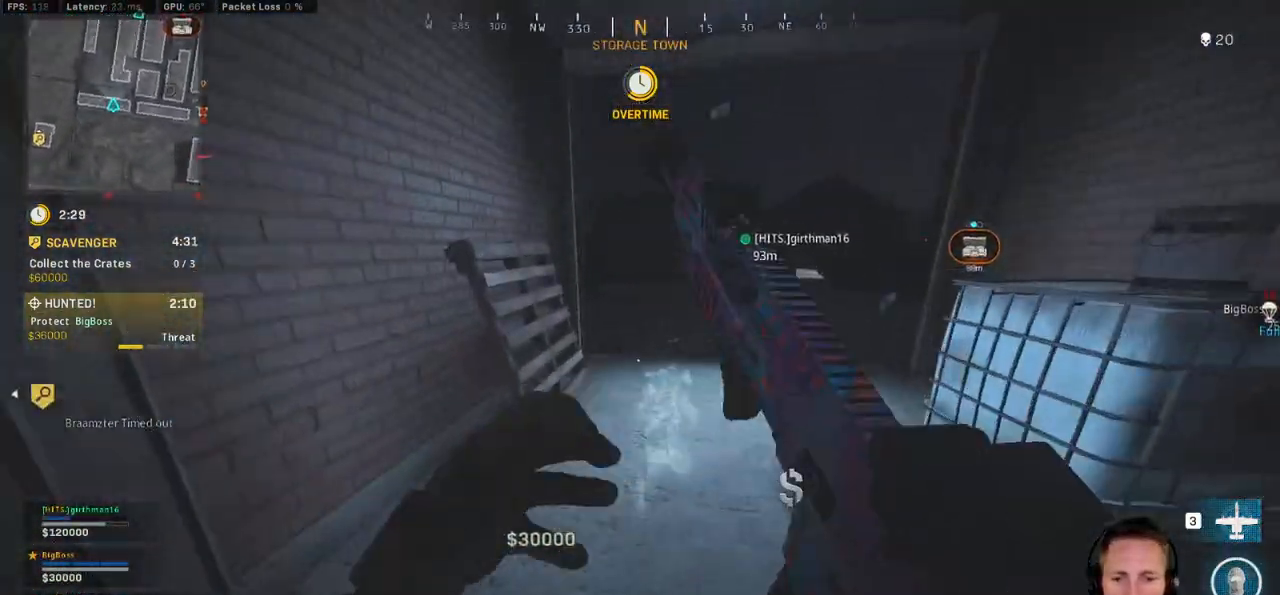
{"keys": ["shift", "w"], "mouse": [], "events": [[133, "c", "down"], [200, "c", "up"], [233, "shift", "up"], [300, "c", "down"], [333, "space", "down"], [400, "c", "up"], [433, "shift", "down"], [433, "space", "up"]]}
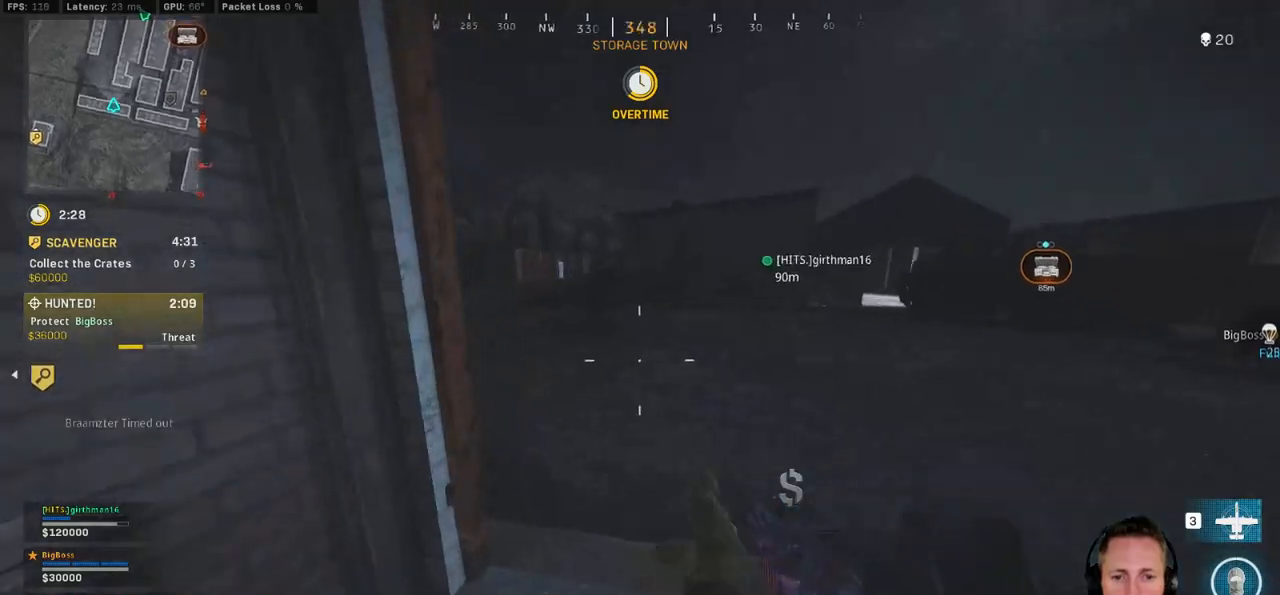
{"keys": ["shift", "w"], "mouse": [], "events": [[217, "a", "down"], [450, "a", "up"]]}
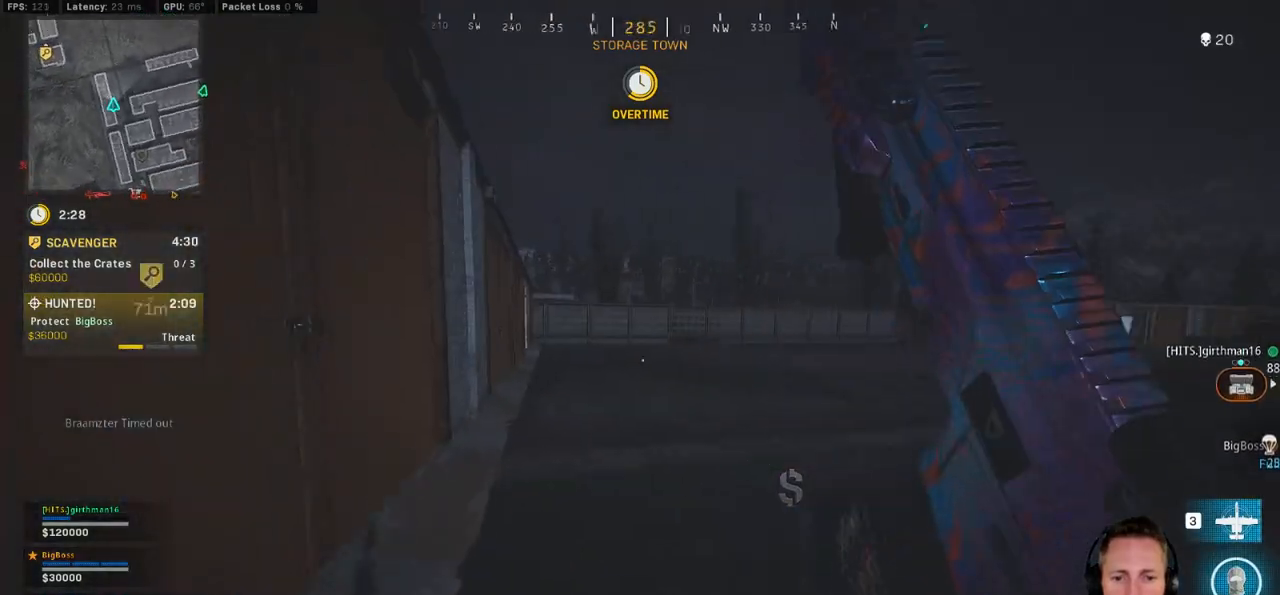
{"keys": ["shift", "w"], "mouse": [], "events": [[83, "c", "down"], [133, "c", "up"], [183, "shift", "up"], [250, "c", "down"], [283, "space", "down"], [350, "c", "up"], [350, "shift", "down"], [400, "space", "up"]]}
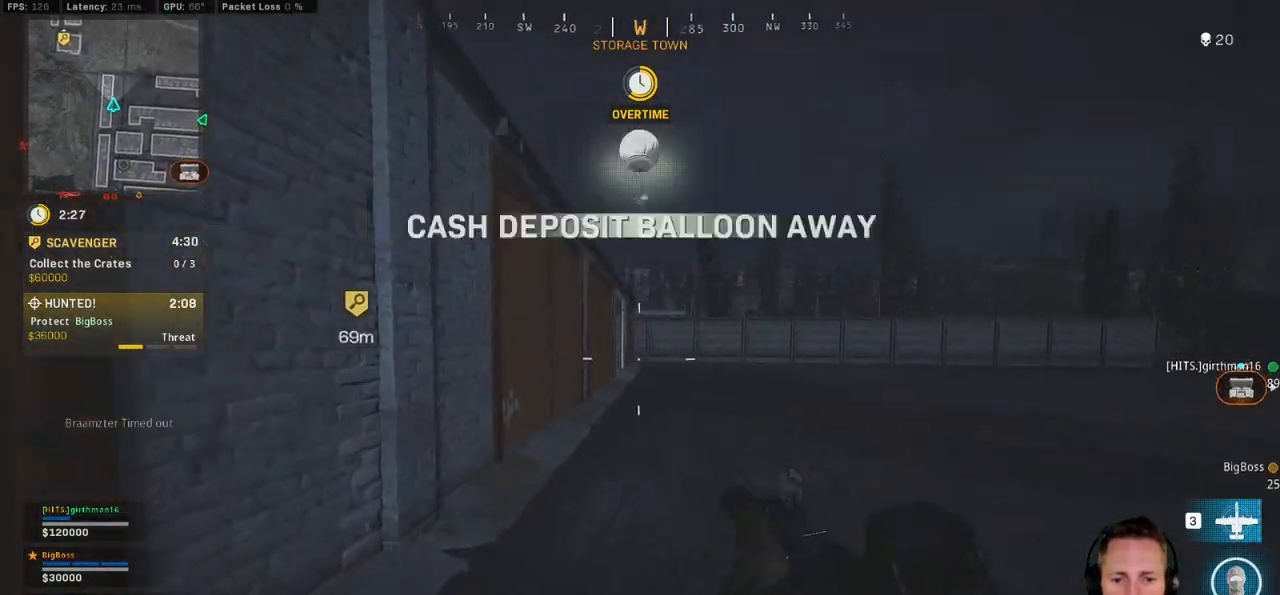
{"keys": ["shift", "w"], "mouse": [], "events": [[183, "a", "down"], [300, "a", "up"]]}
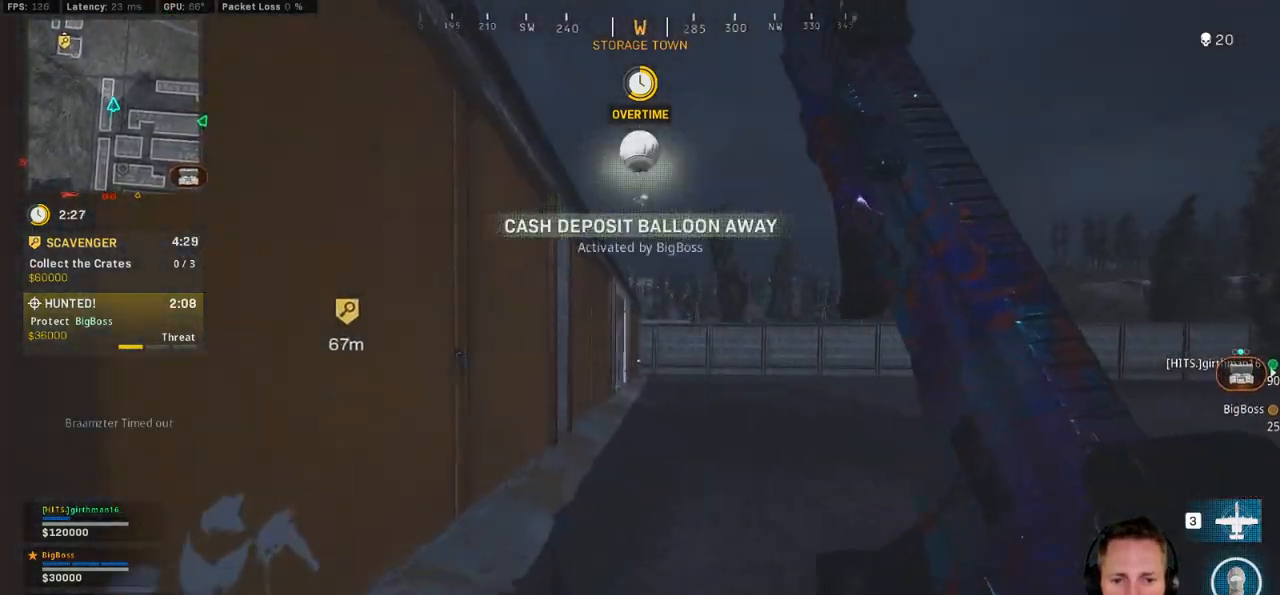
{"keys": ["a", "shift", "w"], "mouse": [], "events": [[50, "c", "down"], [117, "c", "up"], [150, "shift", "up"], [200, "c", "down"], [267, "space", "down"], [317, "c", "up"], [333, "shift", "down"], [367, "a", "down"], [367, "space", "up"]]}
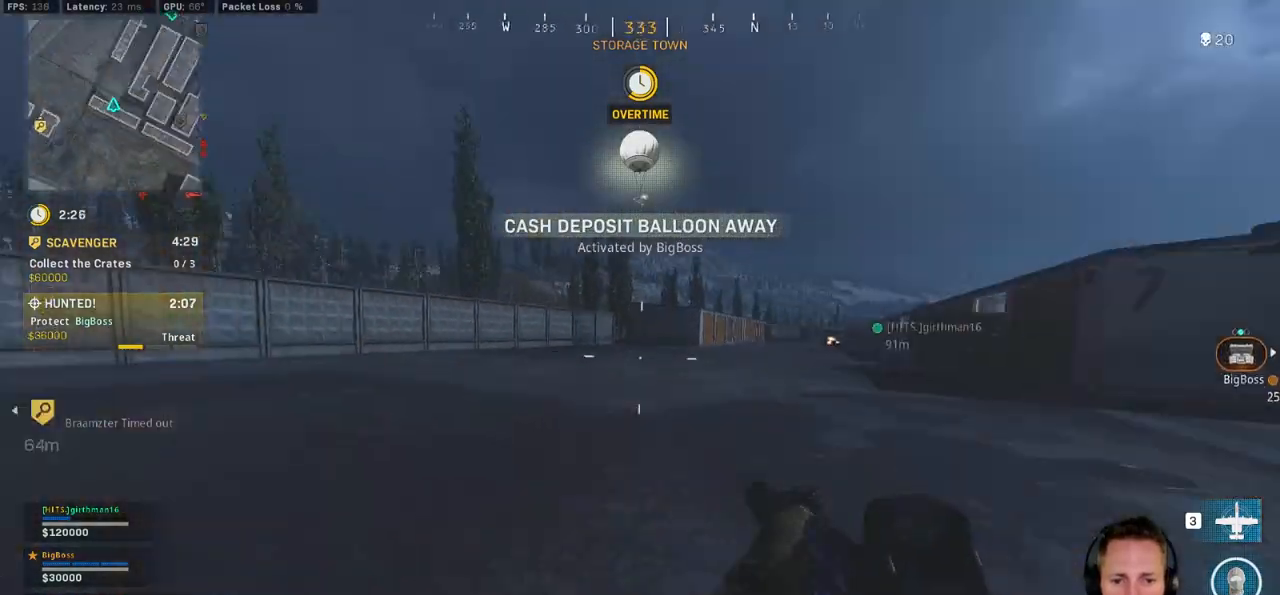
{"keys": ["a", "s"], "mouse": [], "events": [[17, "space", "down"], [33, "shift", "up"], [50, "w", "up"], [117, "space", "up"], [217, "s", "down"]]}